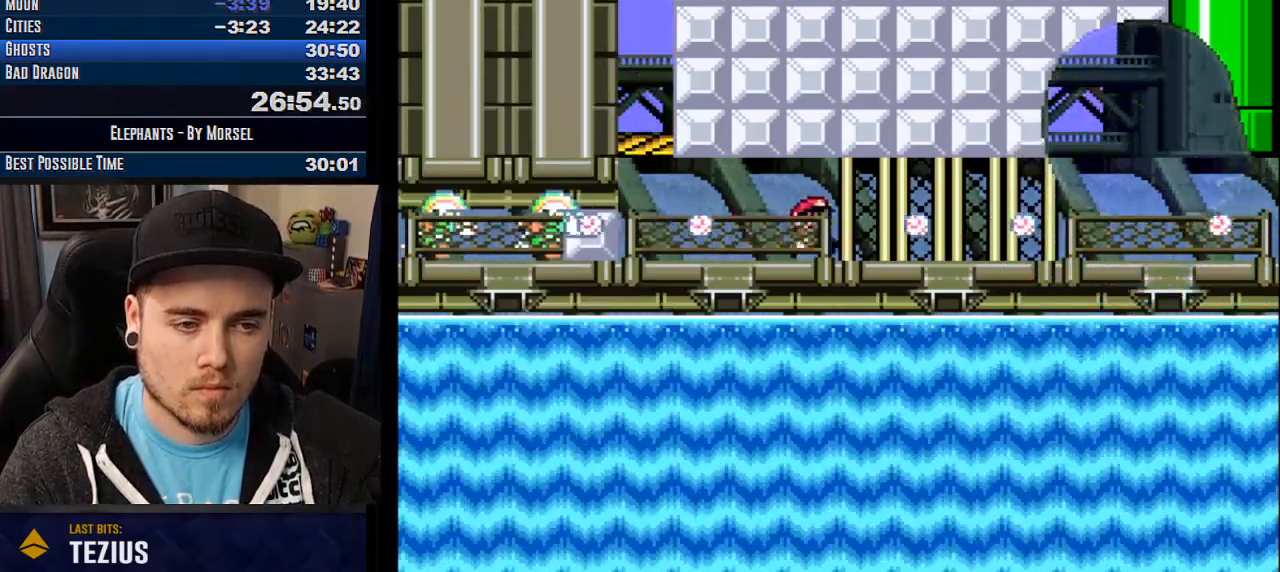
Gameplay with a controller (arcade stick); each line is a JSON object with the inputs held at the frame after it. "events" lists button and stick changes between this image and that frame as [ms after this image, input, new state], when the widget could be followed in between. Not read: B DPAD_DOWN DPAD_LEFT DPAD_RIGHT L3 R3 other_buttons.
{"buttons": ["CROSS"], "events": []}
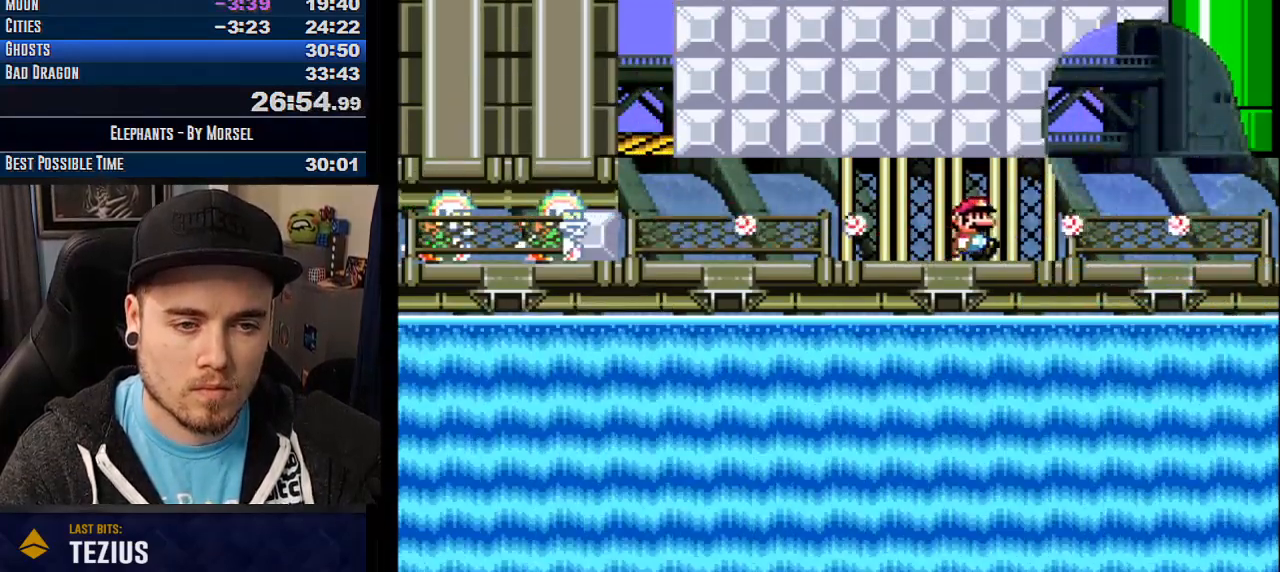
{"buttons": ["CROSS"], "events": []}
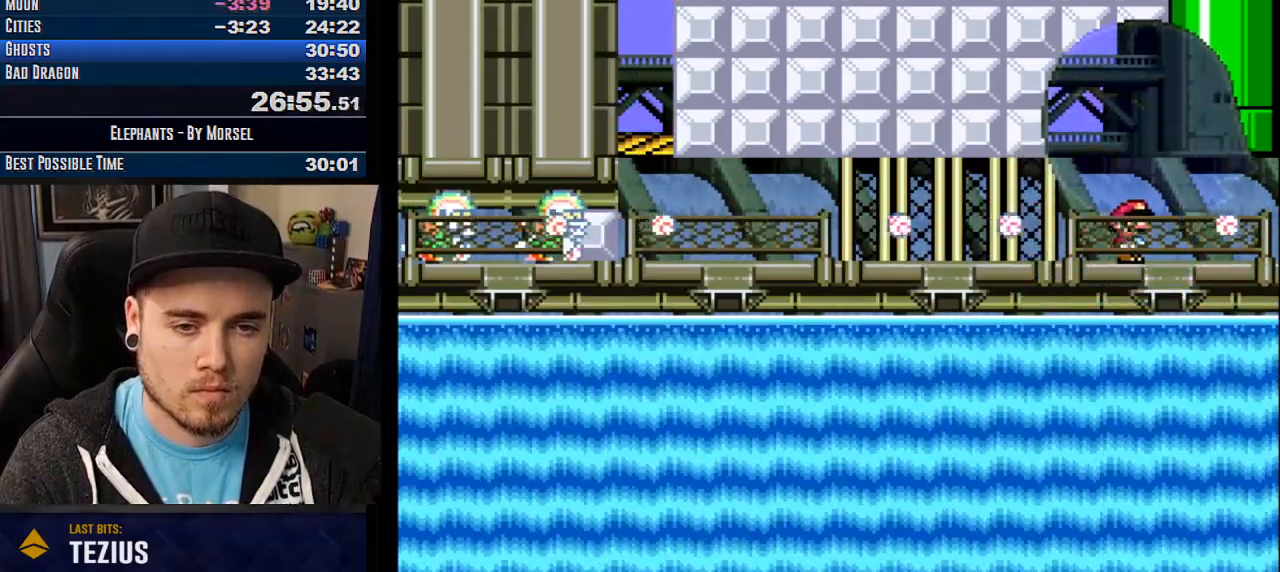
{"buttons": ["CROSS", "TRIANGLE", "DPAD_UP"], "events": [[283, "DPAD_UP", "down"], [333, "TRIANGLE", "down"]]}
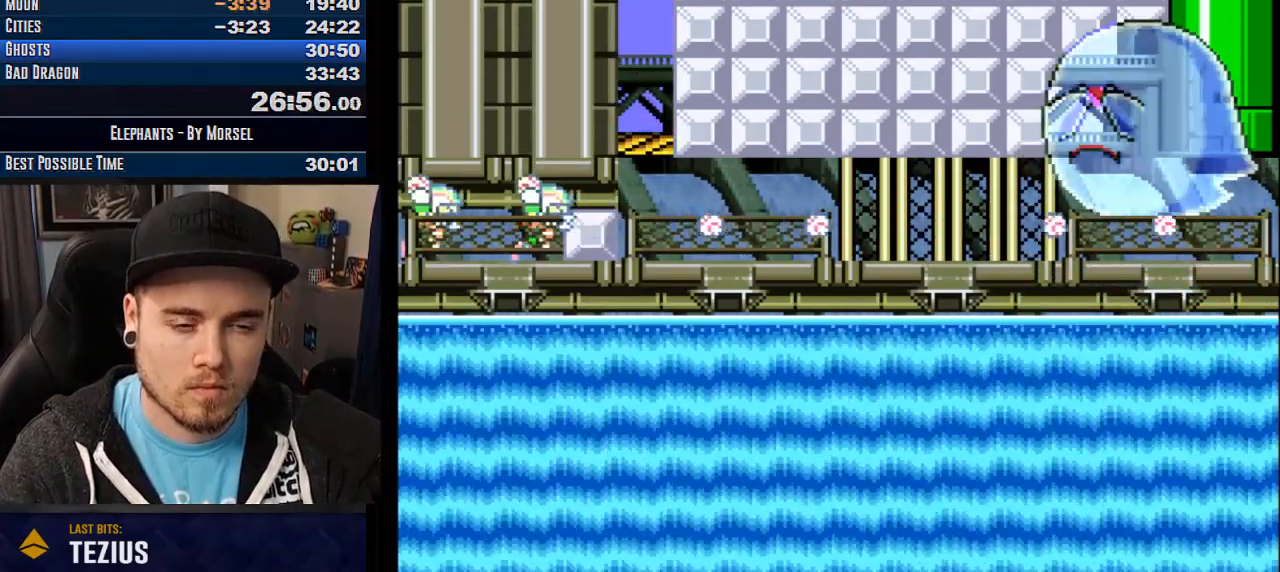
{"buttons": ["CROSS", "TRIANGLE"], "events": [[67, "DPAD_UP", "up"]]}
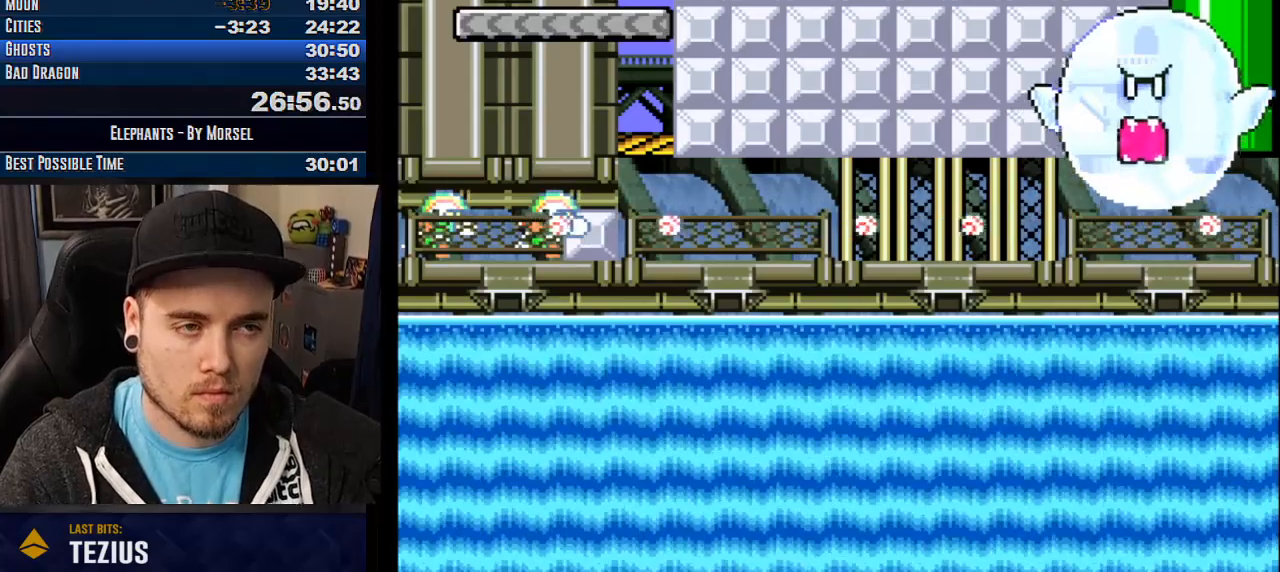
{"buttons": ["CROSS", "TRIANGLE"], "events": []}
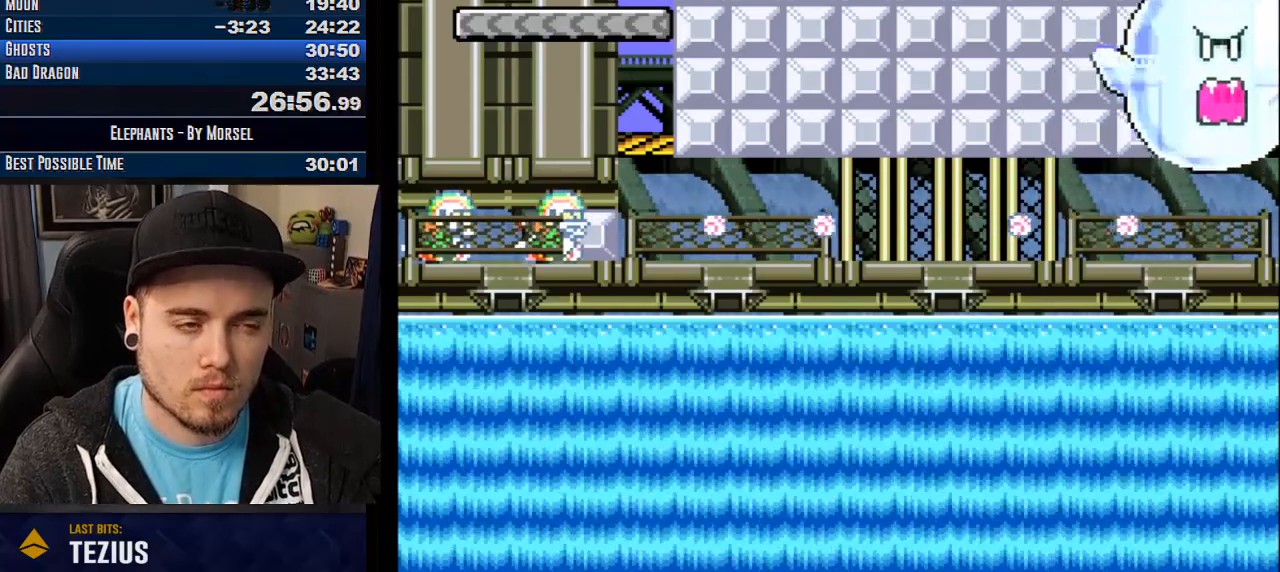
{"buttons": ["CROSS", "TRIANGLE"], "events": []}
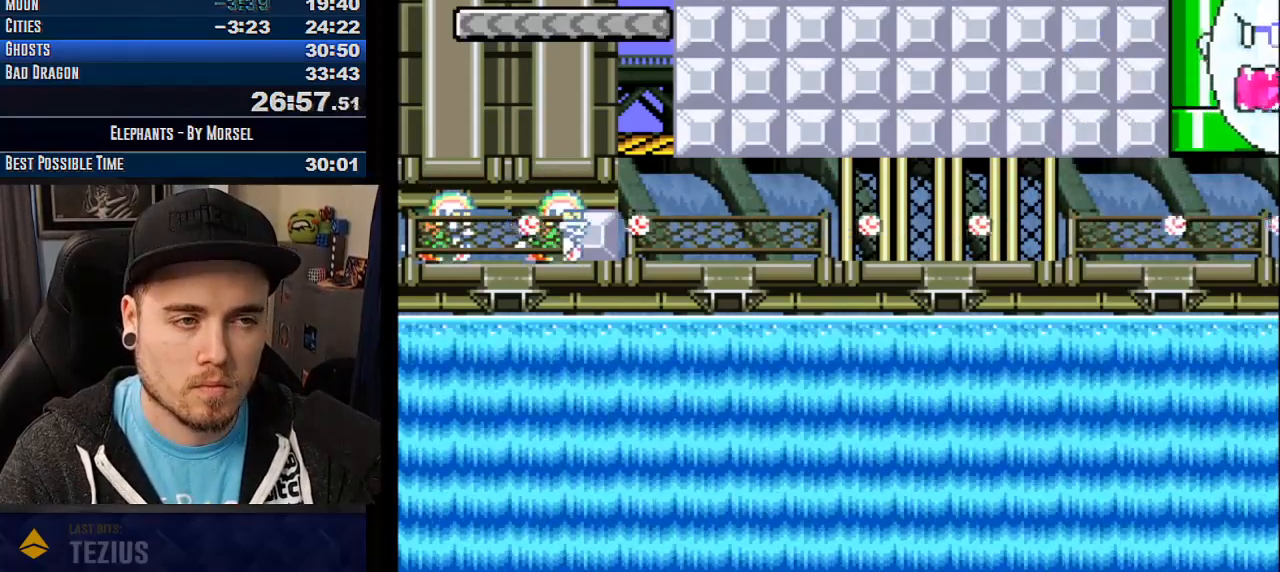
{"buttons": ["CROSS", "TRIANGLE"], "events": []}
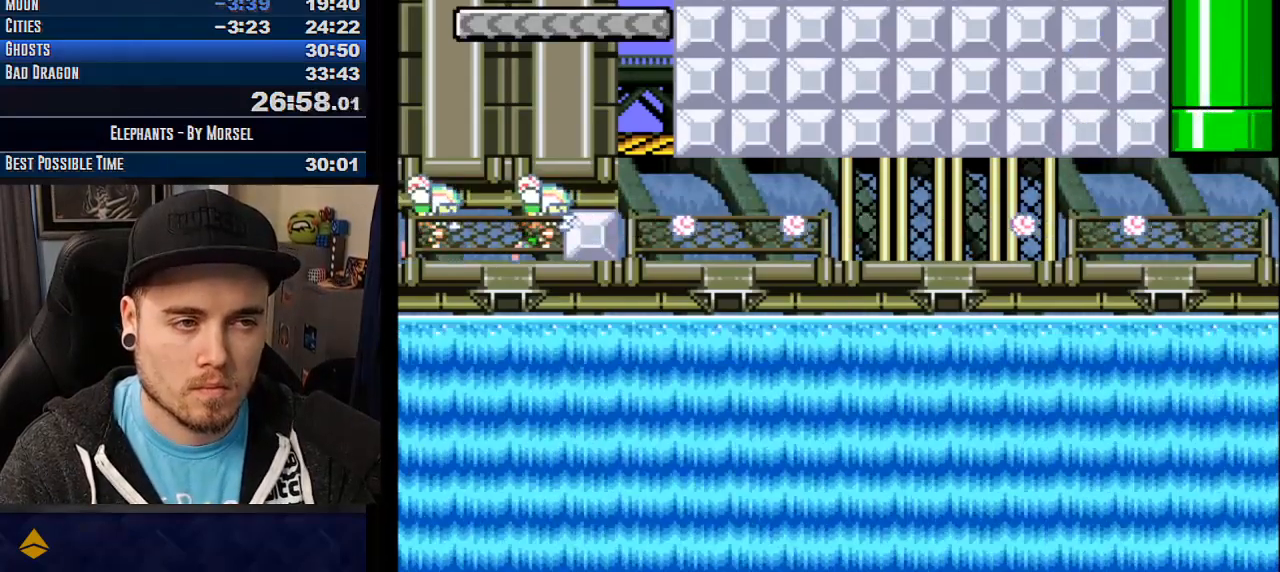
{"buttons": ["CROSS"], "events": [[317, "TRIANGLE", "up"]]}
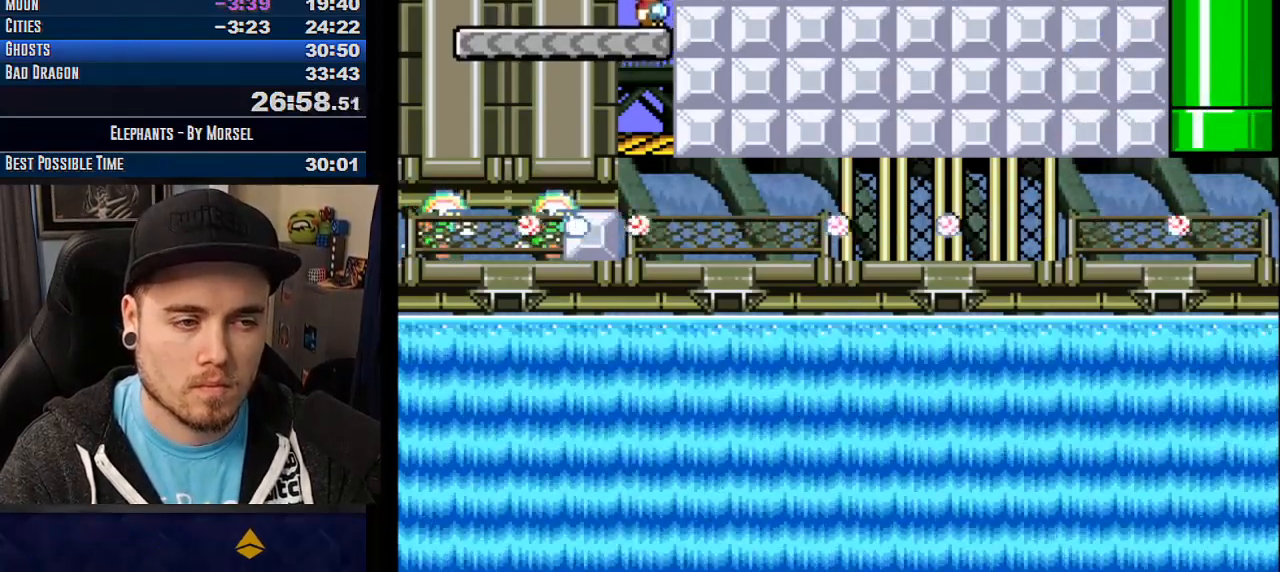
{"buttons": ["CROSS", "R1"], "events": [[133, "R1", "down"], [150, "R1", "up"], [367, "R1", "down"]]}
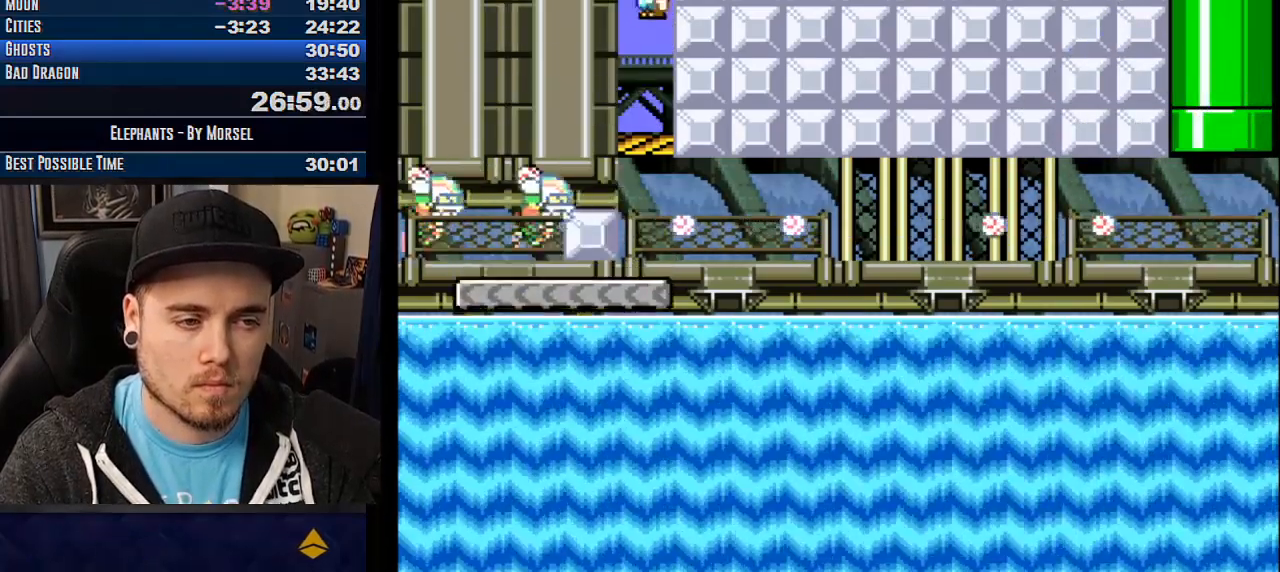
{"buttons": ["CROSS"], "events": [[17, "R1", "up"]]}
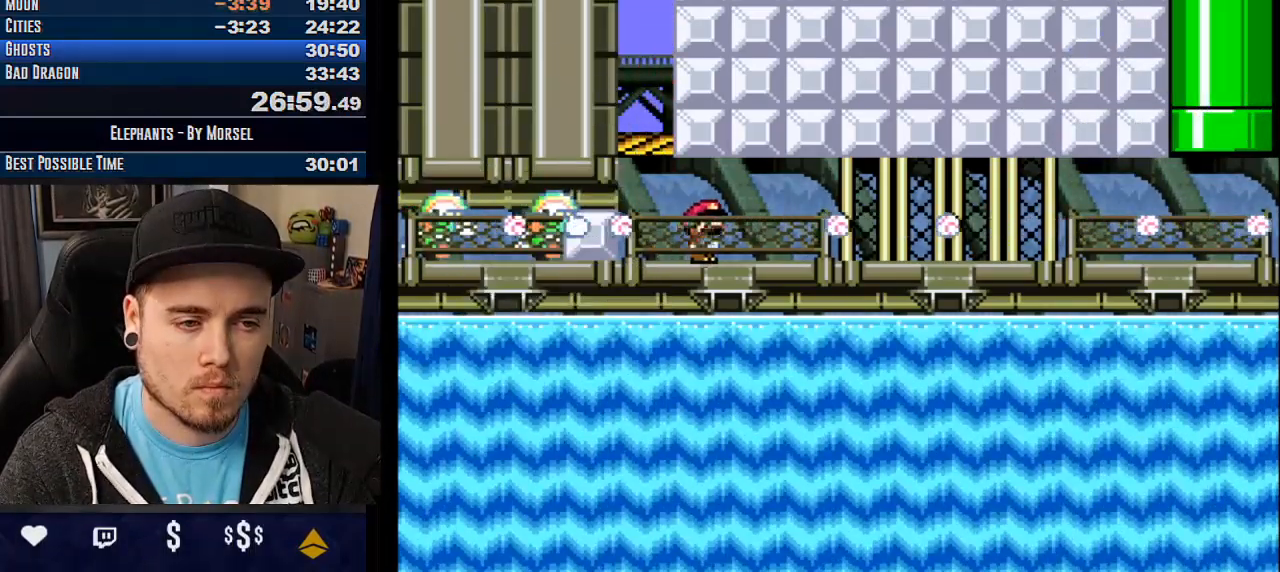
{"buttons": ["CROSS"], "events": []}
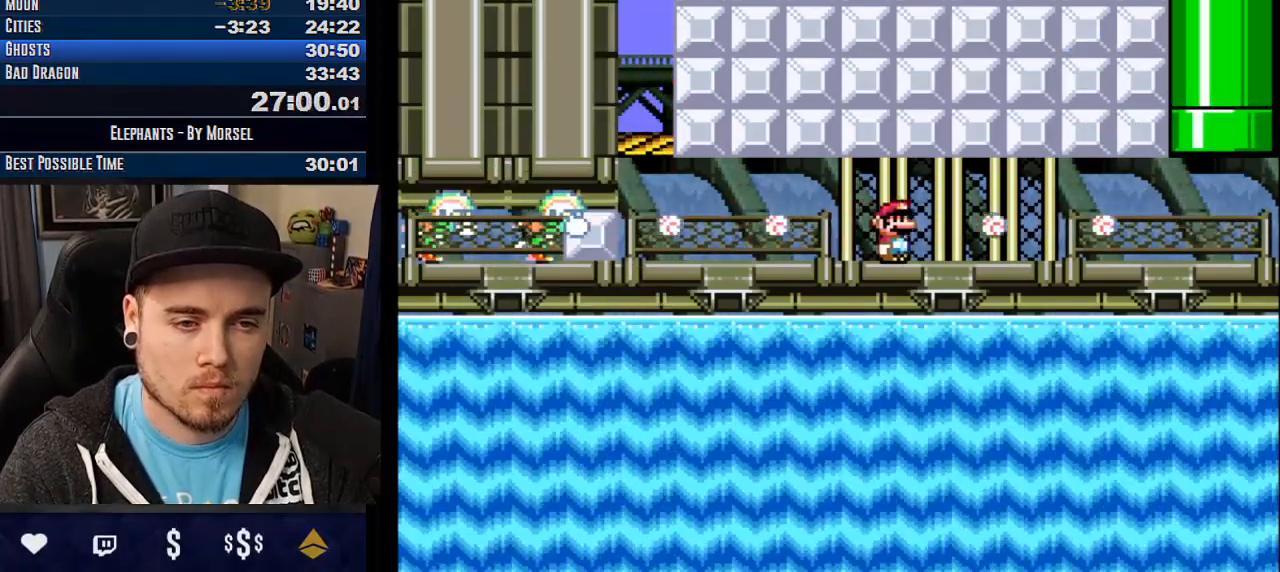
{"buttons": ["CROSS"], "events": []}
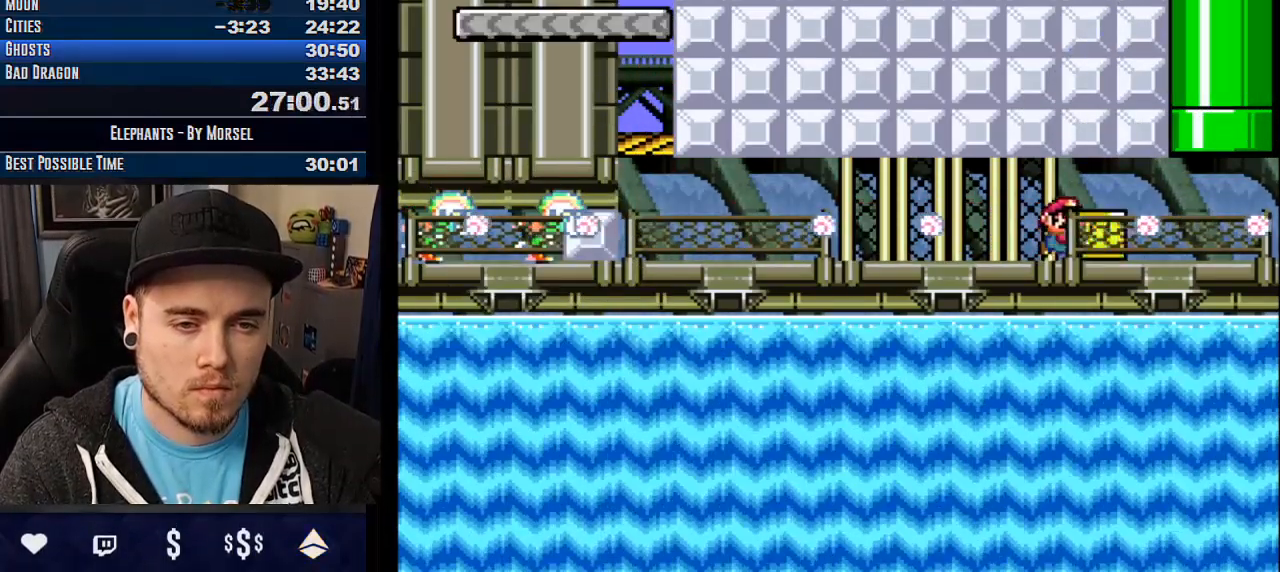
{"buttons": ["TRIANGLE", "DPAD_UP"], "events": [[100, "L1", "down"], [233, "L1", "up"], [267, "CROSS", "up"], [500, "DPAD_UP", "down"], [500, "TRIANGLE", "down"]]}
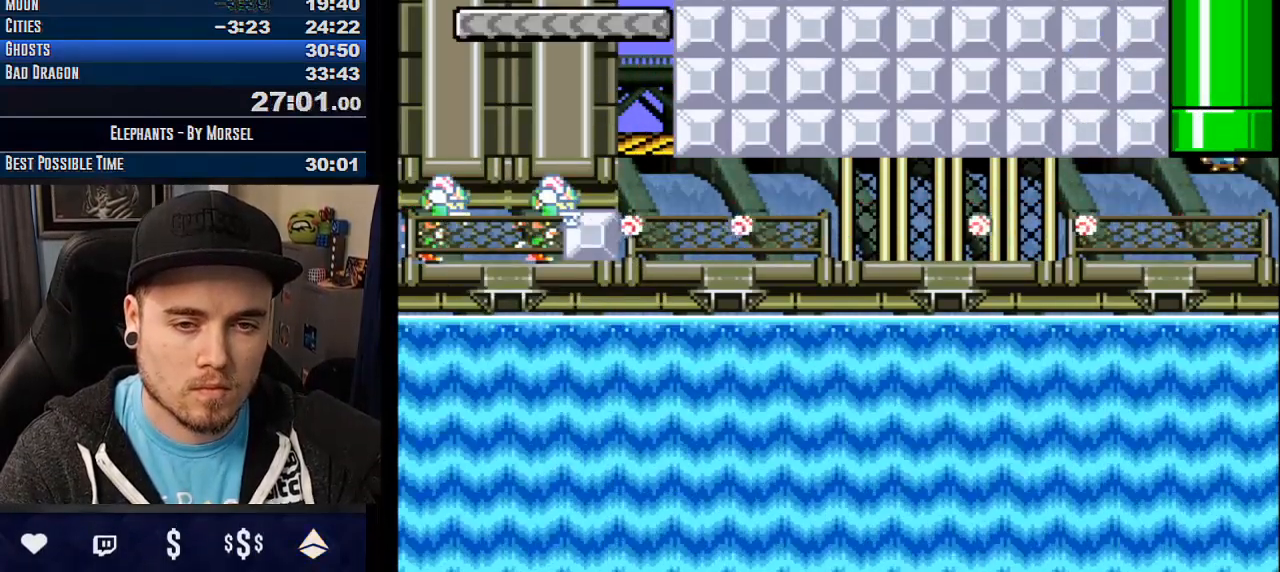
{"buttons": ["CROSS", "TRIANGLE"], "events": [[200, "CROSS", "down"], [317, "DPAD_UP", "up"]]}
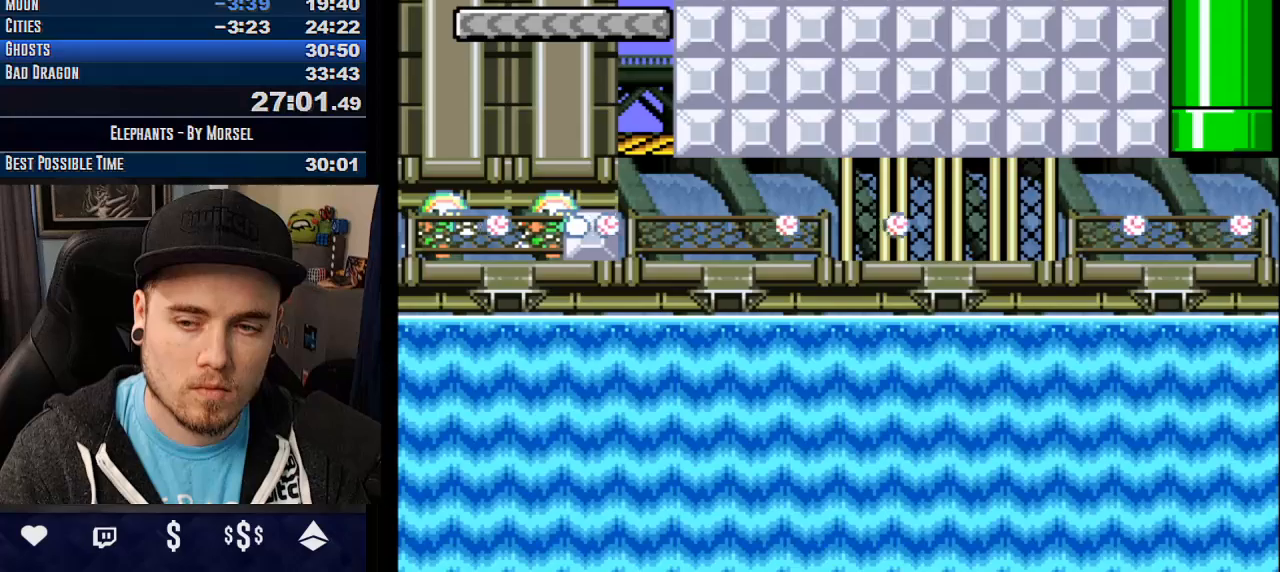
{"buttons": ["CROSS", "TRIANGLE"], "events": []}
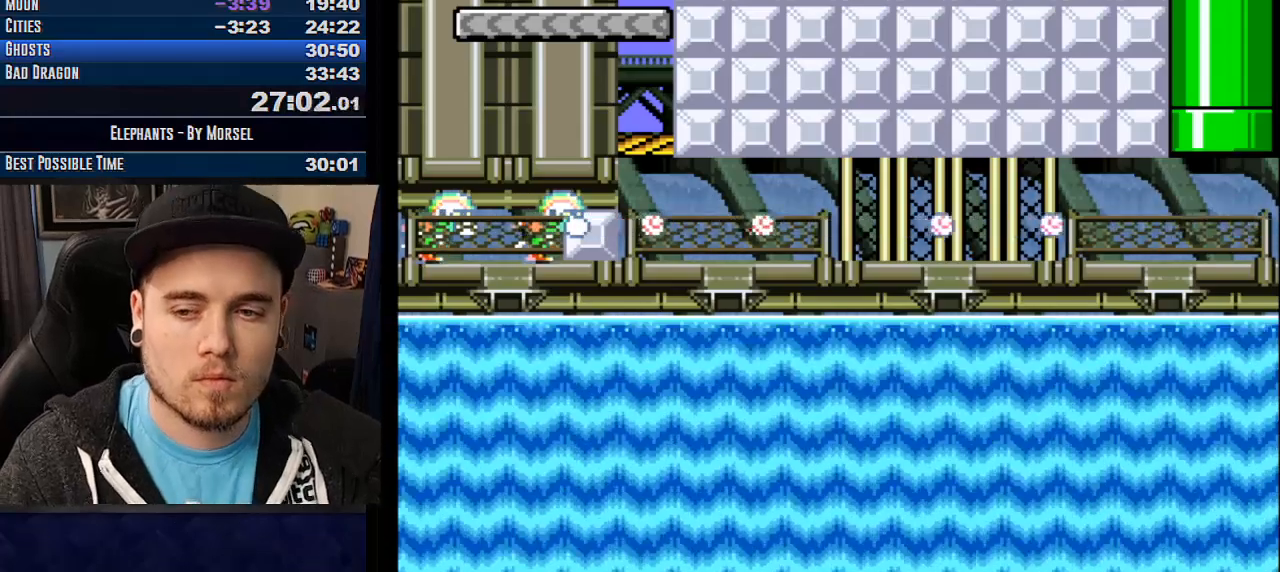
{"buttons": ["CROSS", "TRIANGLE"], "events": []}
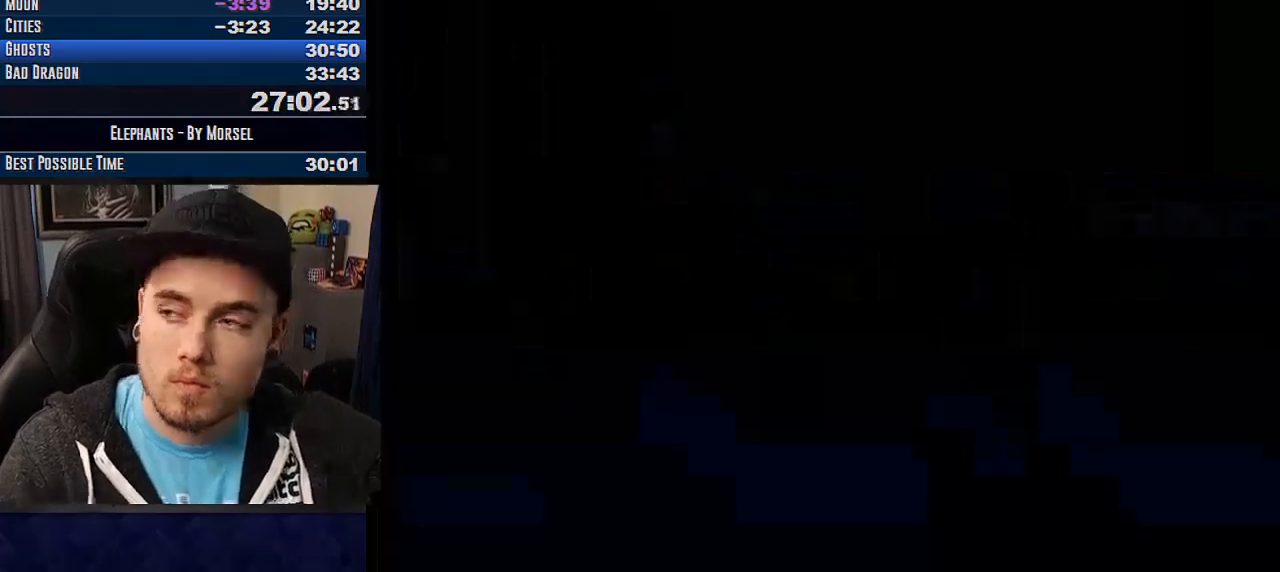
{"buttons": ["CROSS", "TRIANGLE"], "events": []}
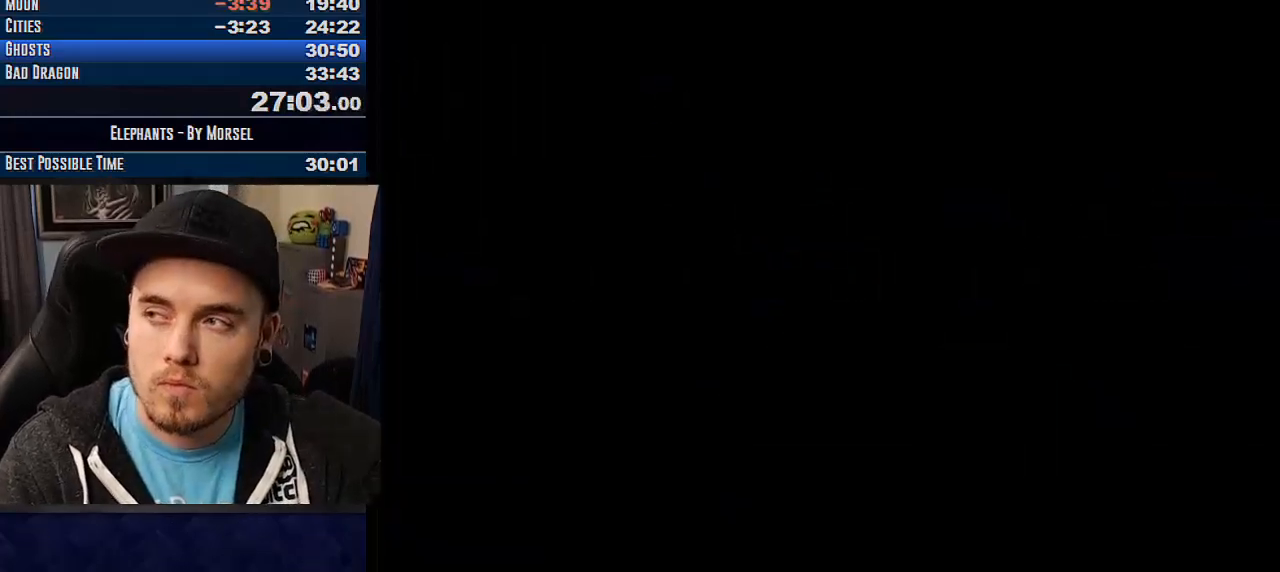
{"buttons": ["CROSS", "TRIANGLE"], "events": []}
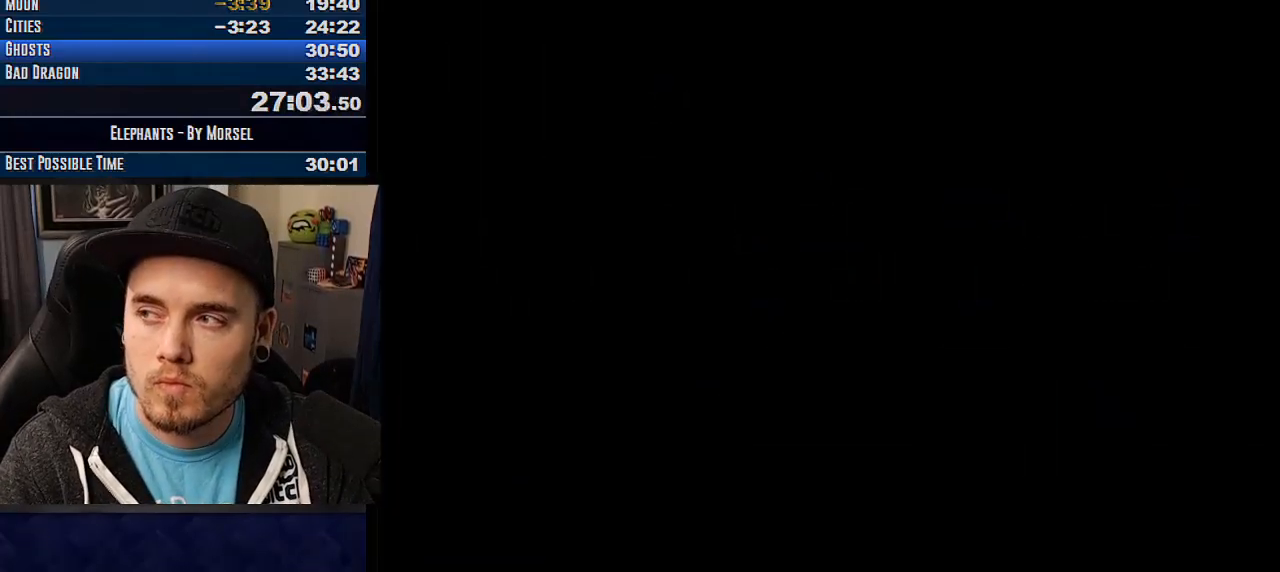
{"buttons": ["CROSS", "TRIANGLE"], "events": []}
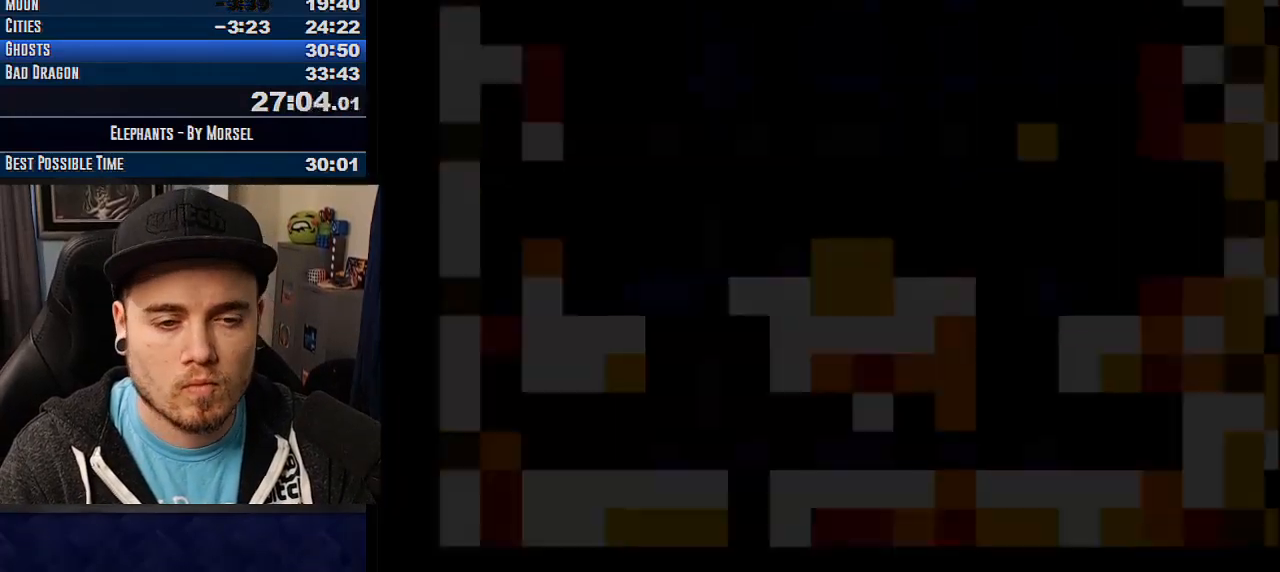
{"buttons": ["CROSS"], "events": [[183, "TRIANGLE", "up"]]}
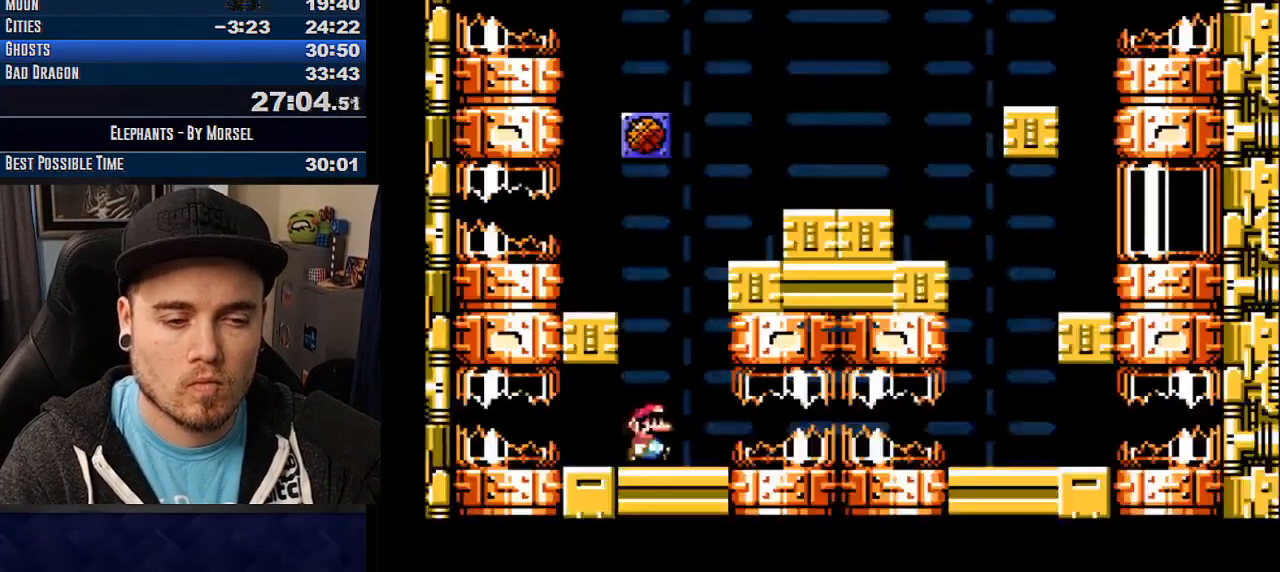
{"buttons": ["CROSS"], "events": []}
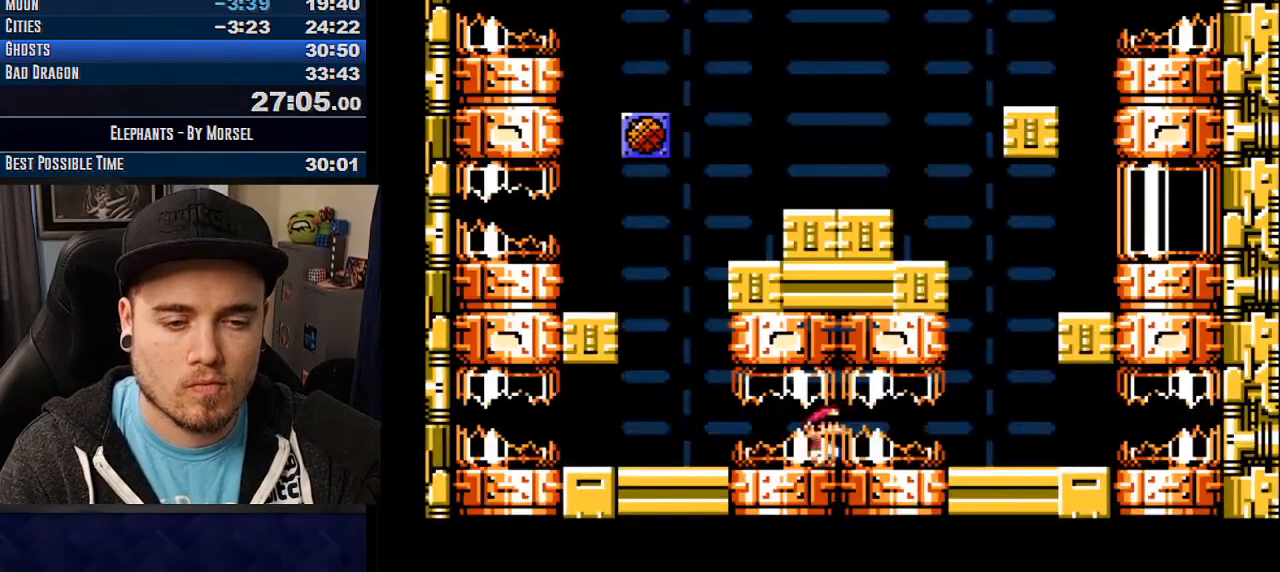
{"buttons": ["CROSS", "TRIANGLE"], "events": [[350, "TRIANGLE", "down"]]}
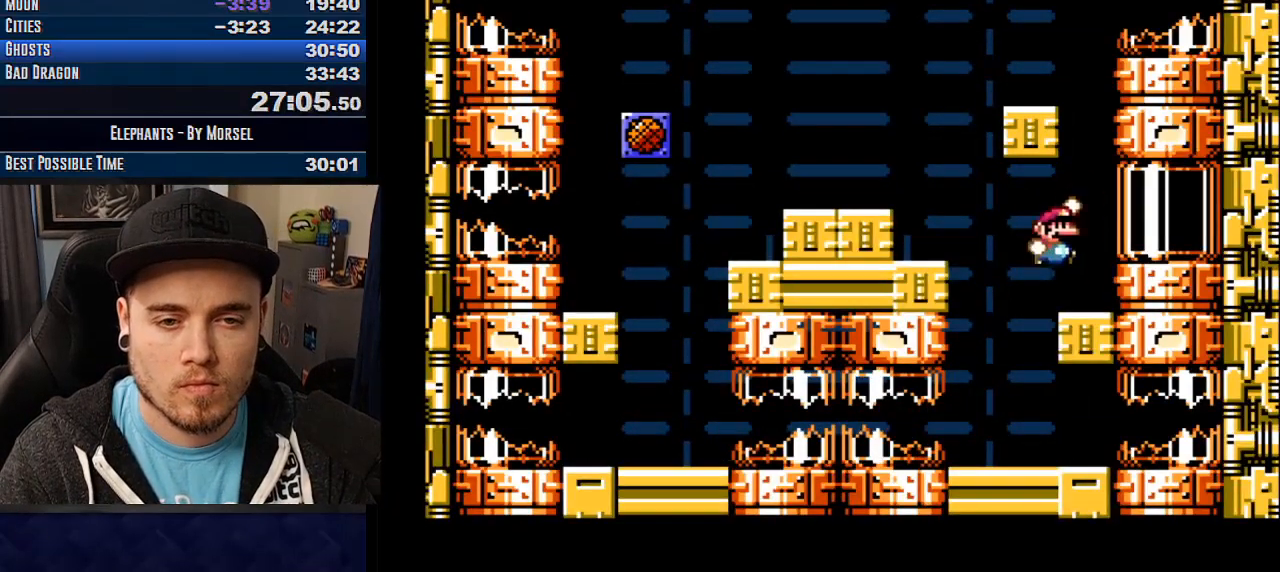
{"buttons": ["CROSS", "TRIANGLE"], "events": []}
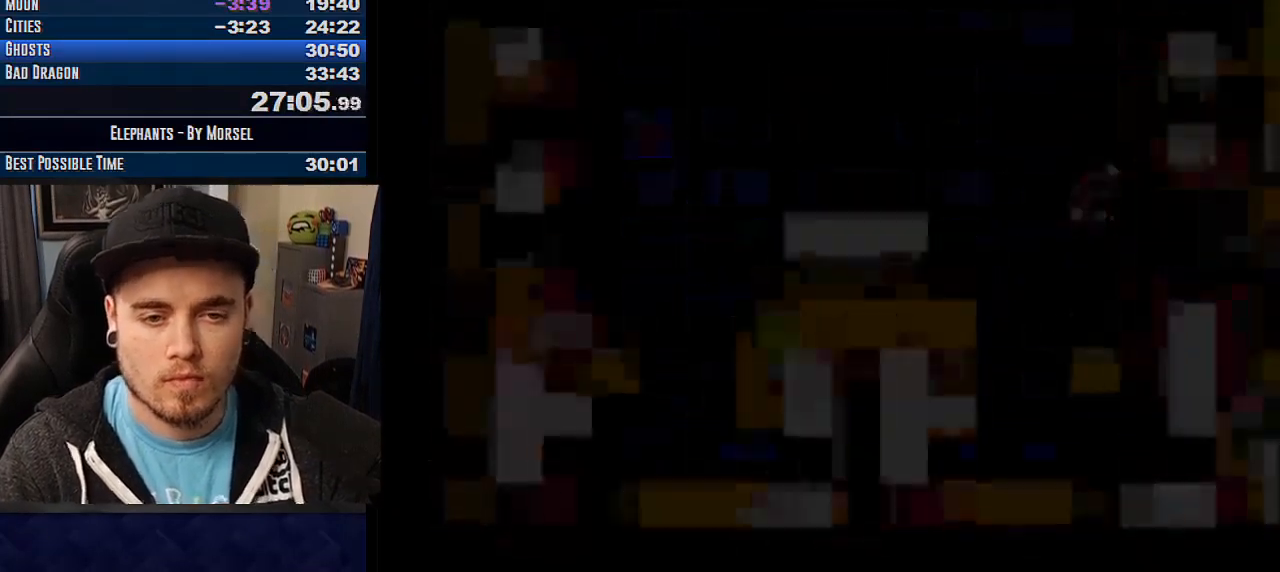
{"buttons": ["CROSS", "TRIANGLE"], "events": []}
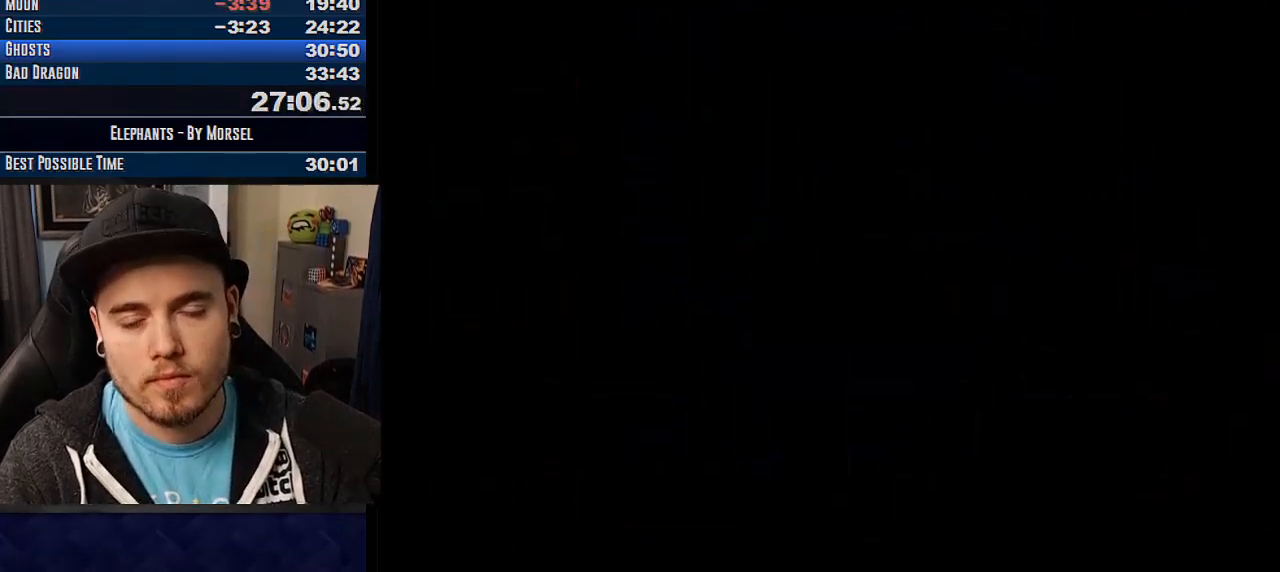
{"buttons": ["CROSS", "TRIANGLE"], "events": []}
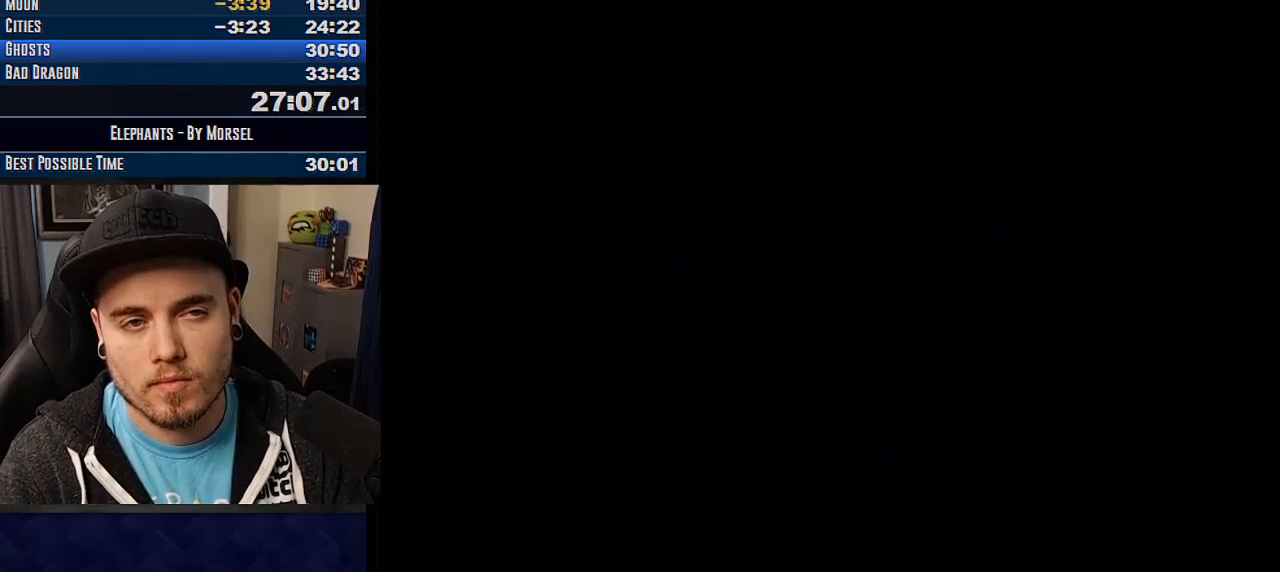
{"buttons": ["CROSS", "TRIANGLE"], "events": []}
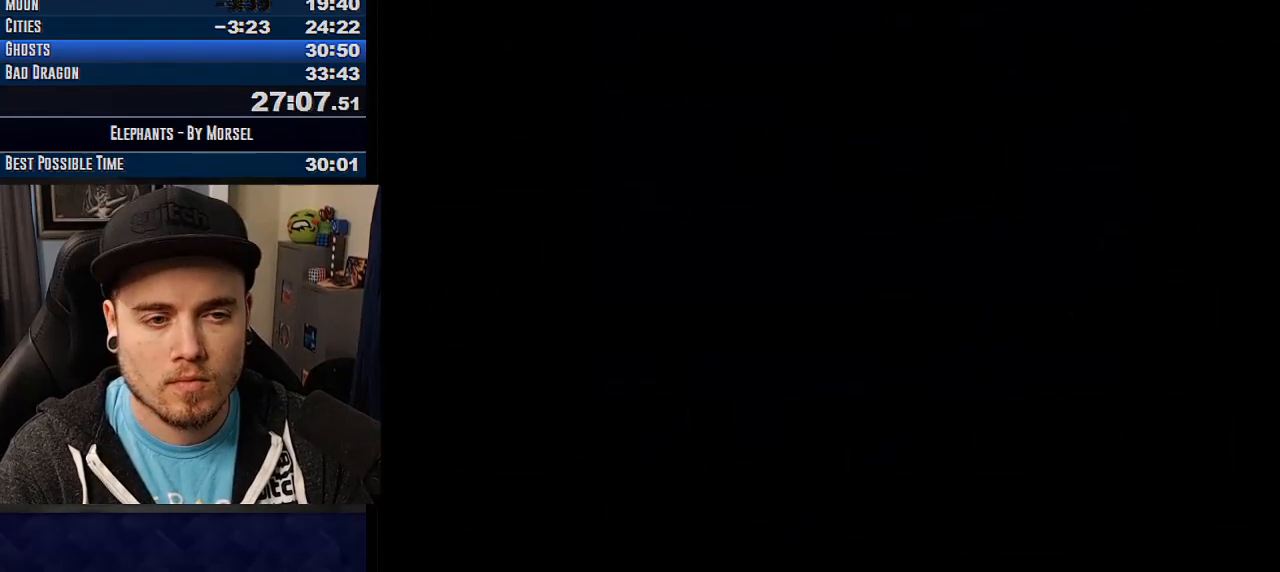
{"buttons": ["CROSS", "TRIANGLE"], "events": []}
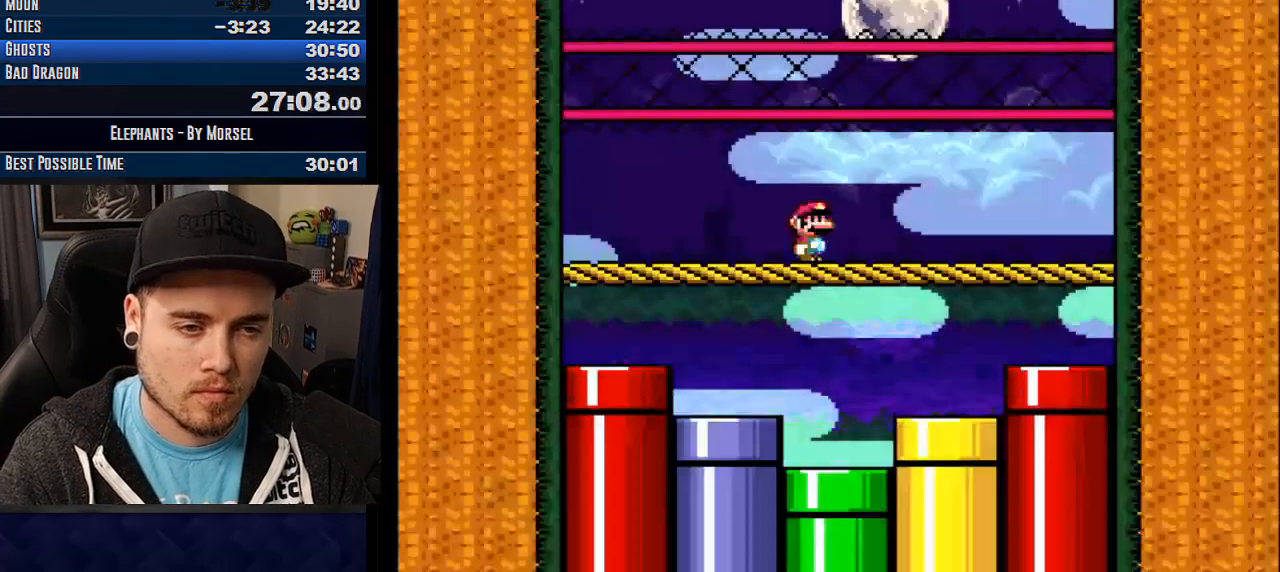
{"buttons": ["CROSS"], "events": [[83, "TRIANGLE", "up"], [333, "L1", "down"], [417, "L1", "up"]]}
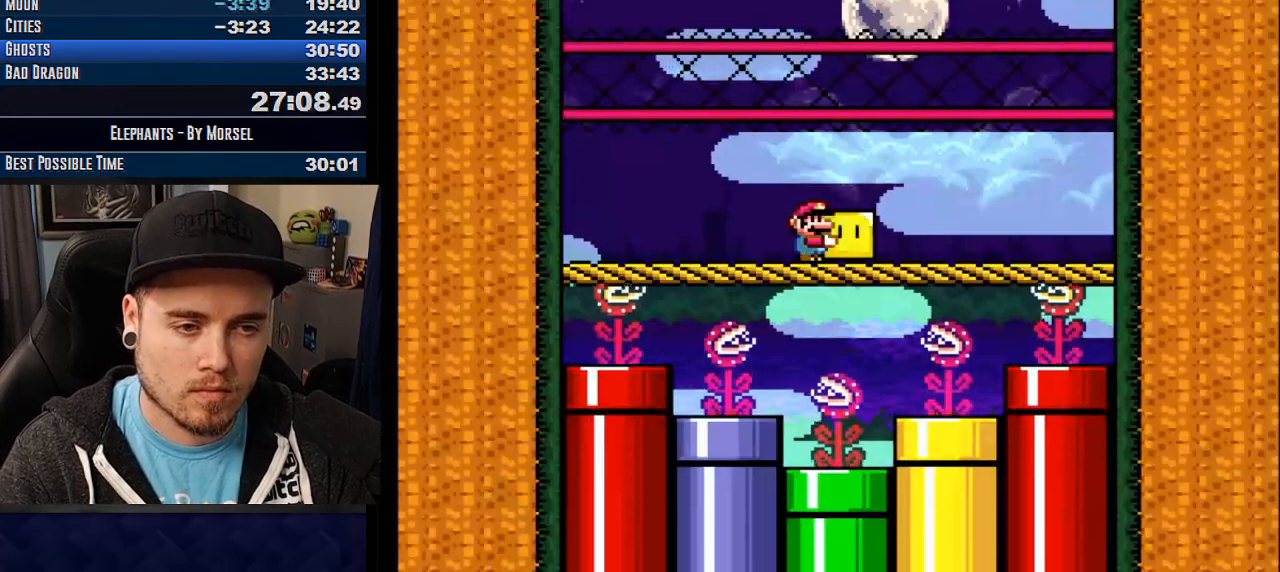
{"buttons": ["CROSS", "TRIANGLE"], "events": [[317, "TRIANGLE", "down"]]}